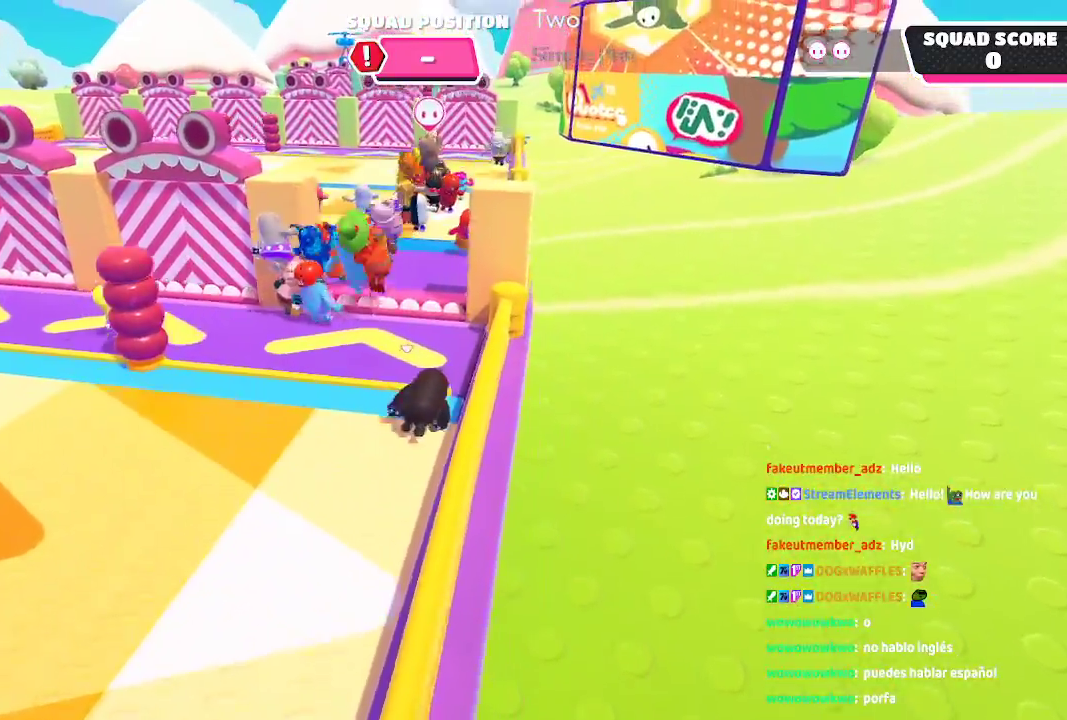
Gameplay with a controller (Xbox layout); each line is a JSON object with the inputs held at the frame after it (dt_ms = milliseconds from this image to that frame). "button_events" lists button changes between this image and that frame as [ms after this image, input, new state], when the widget could be followed in between (sticks are given only as held states). Not read: L1 L2 L3 R1 R2 R3.
{"dt_ms": 500, "buttons": [], "left_stick": "up", "right_stick": "center", "button_events": []}
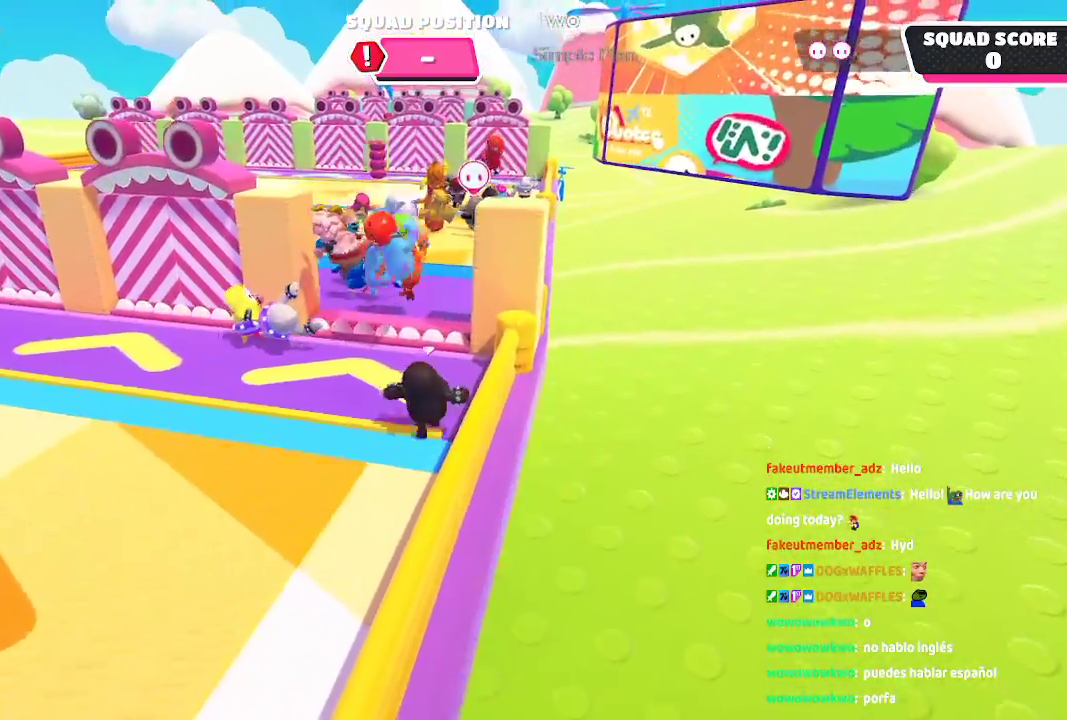
{"dt_ms": 500, "buttons": ["A"], "left_stick": "up", "right_stick": "center", "button_events": [[500, "A", "down"]]}
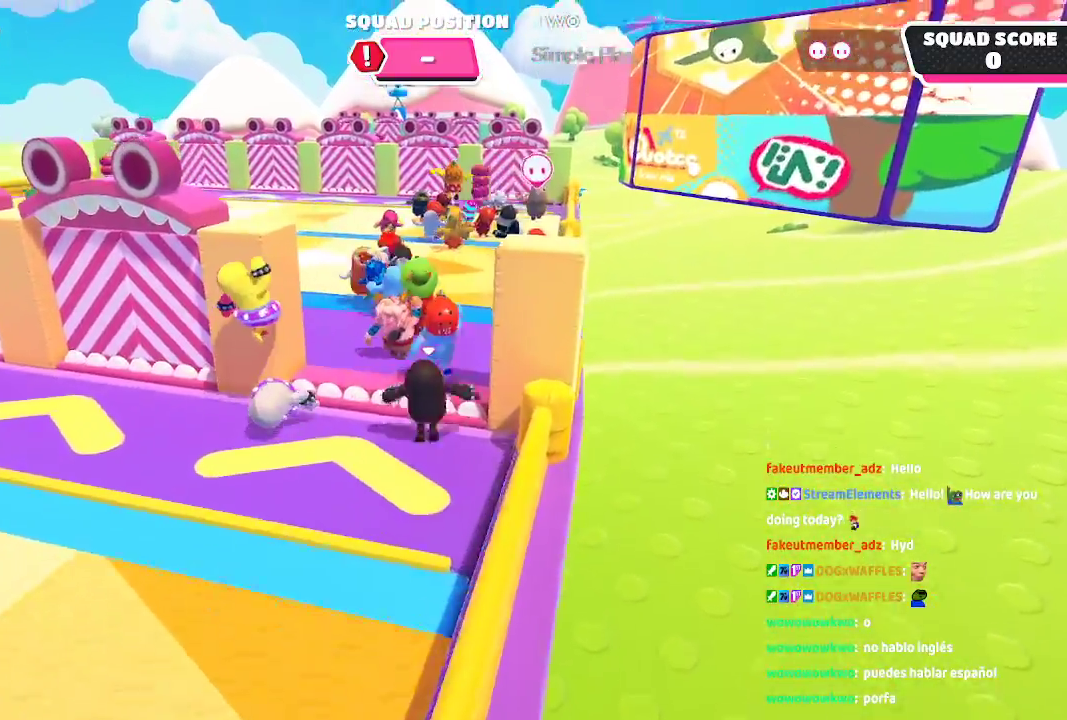
{"dt_ms": 500, "buttons": [], "left_stick": "up", "right_stick": "center", "button_events": [[183, "A", "up"]]}
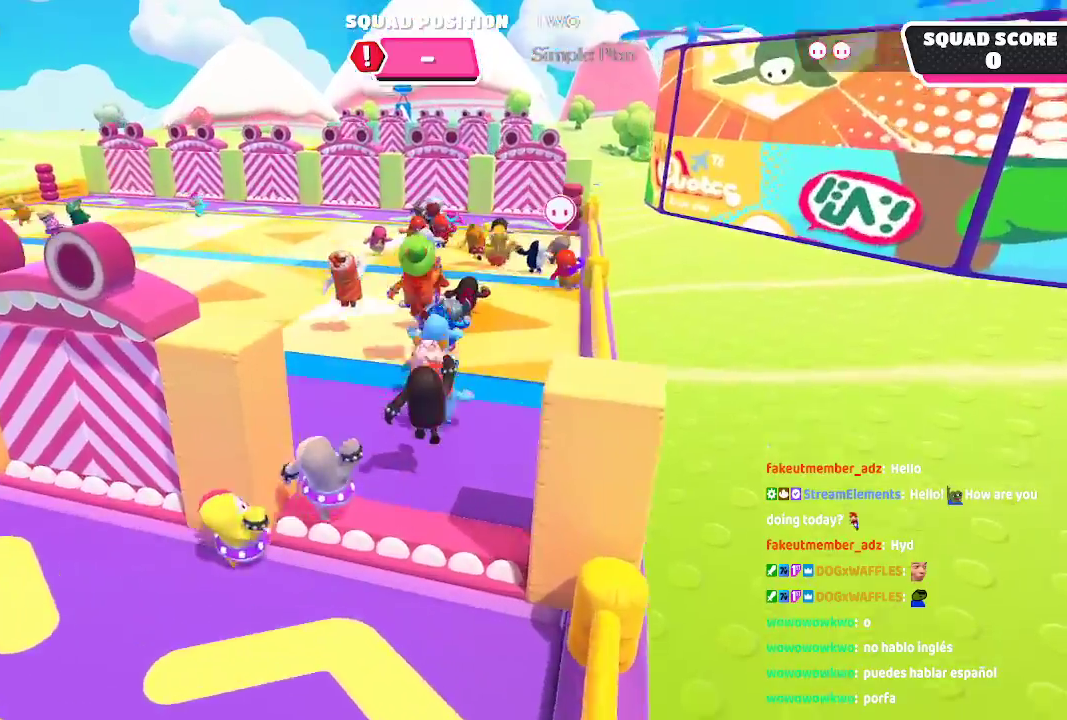
{"dt_ms": 500, "buttons": [], "left_stick": "up", "right_stick": "center", "button_events": []}
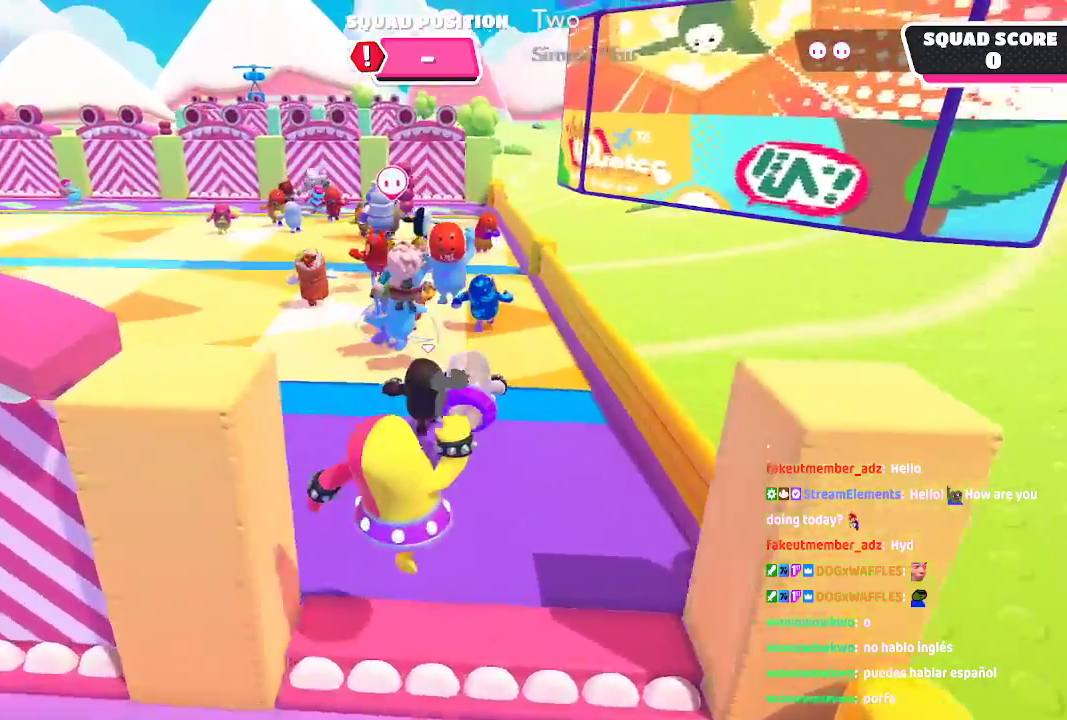
{"dt_ms": 500, "buttons": [], "left_stick": "up", "right_stick": "left", "button_events": []}
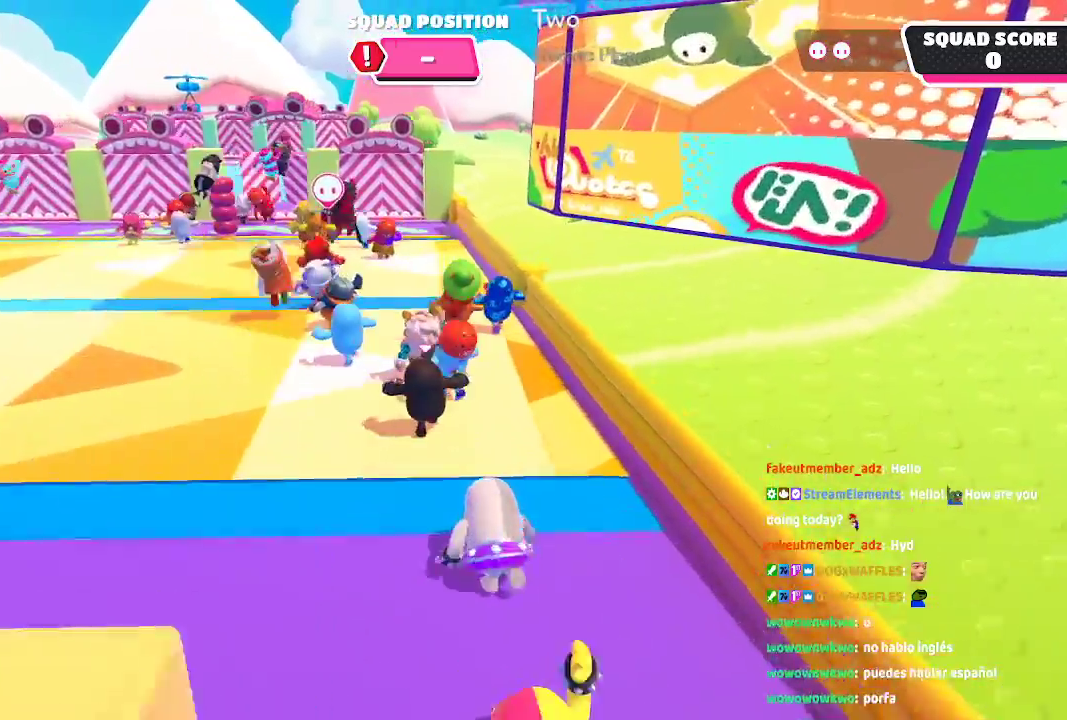
{"dt_ms": 500, "buttons": [], "left_stick": "up", "right_stick": "center", "button_events": []}
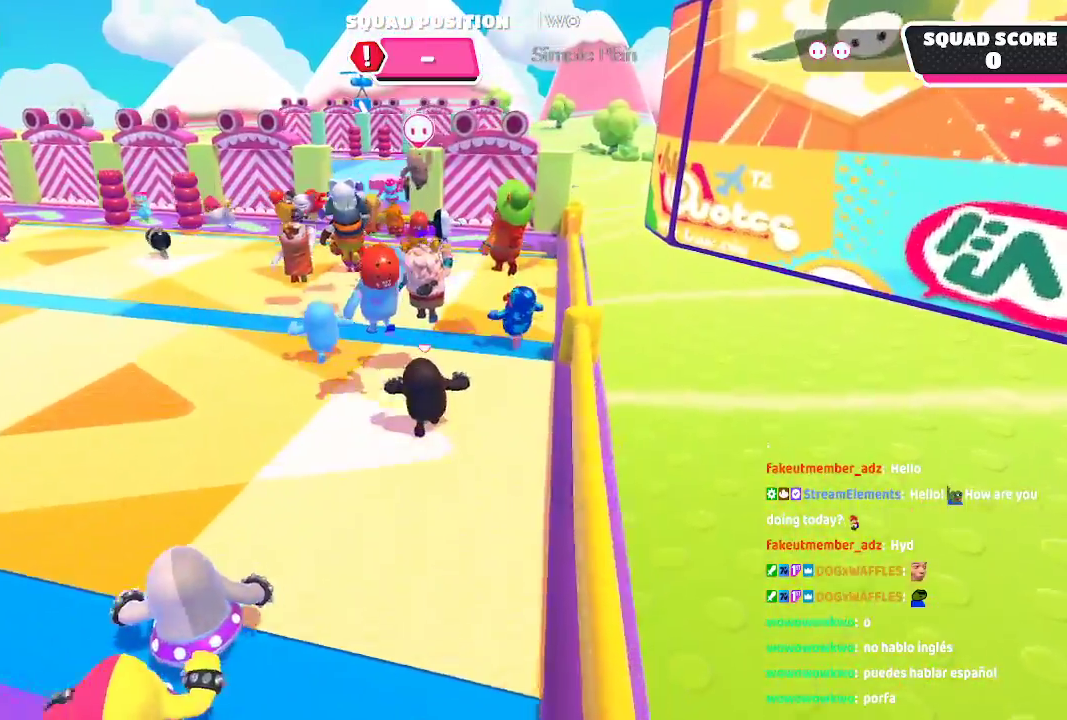
{"dt_ms": 500, "buttons": [], "left_stick": "up", "right_stick": "center", "button_events": []}
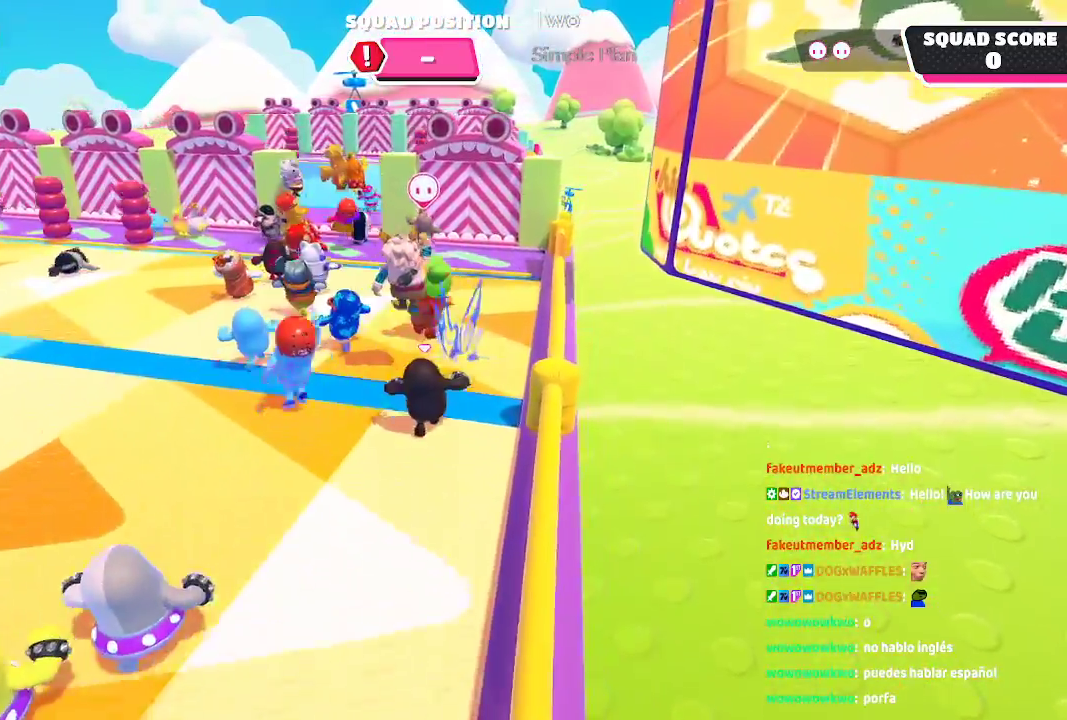
{"dt_ms": 500, "buttons": [], "left_stick": "up-left", "right_stick": "center", "button_events": []}
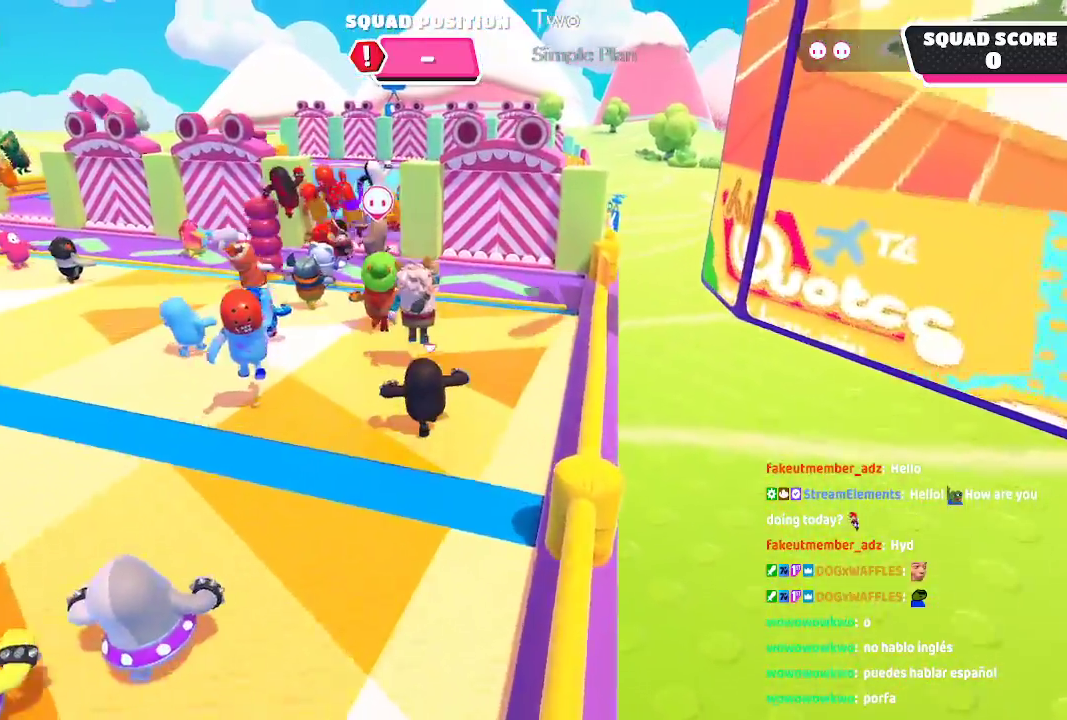
{"dt_ms": 500, "buttons": [], "left_stick": "up", "right_stick": "right", "button_events": []}
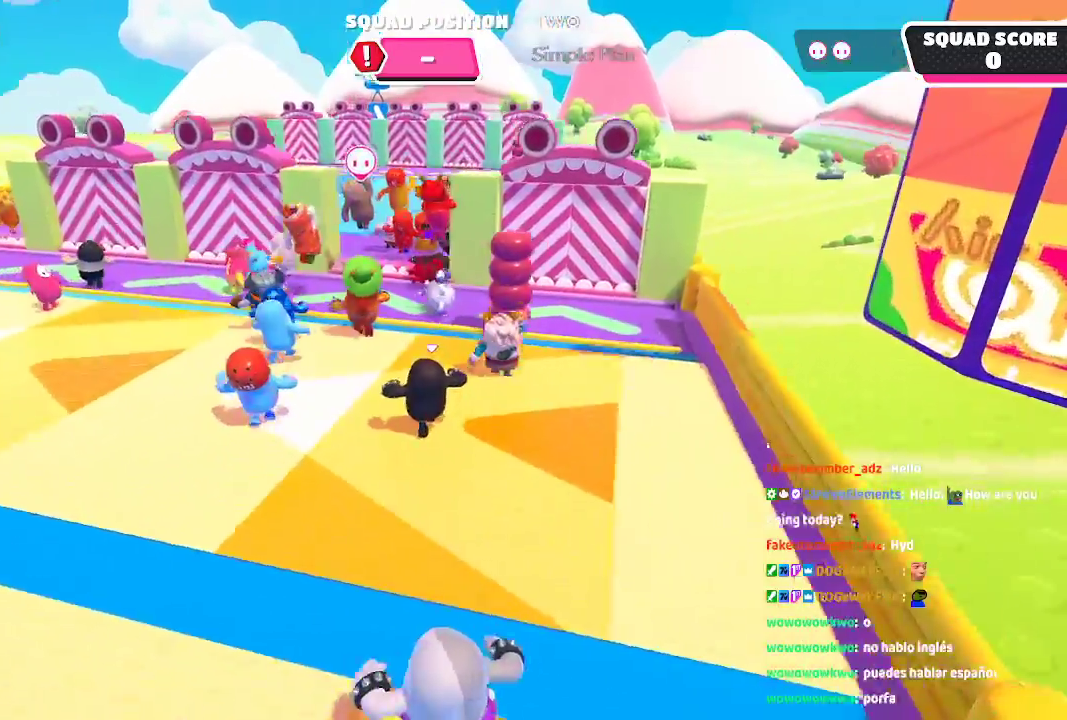
{"dt_ms": 500, "buttons": [], "left_stick": "up", "right_stick": "center", "button_events": []}
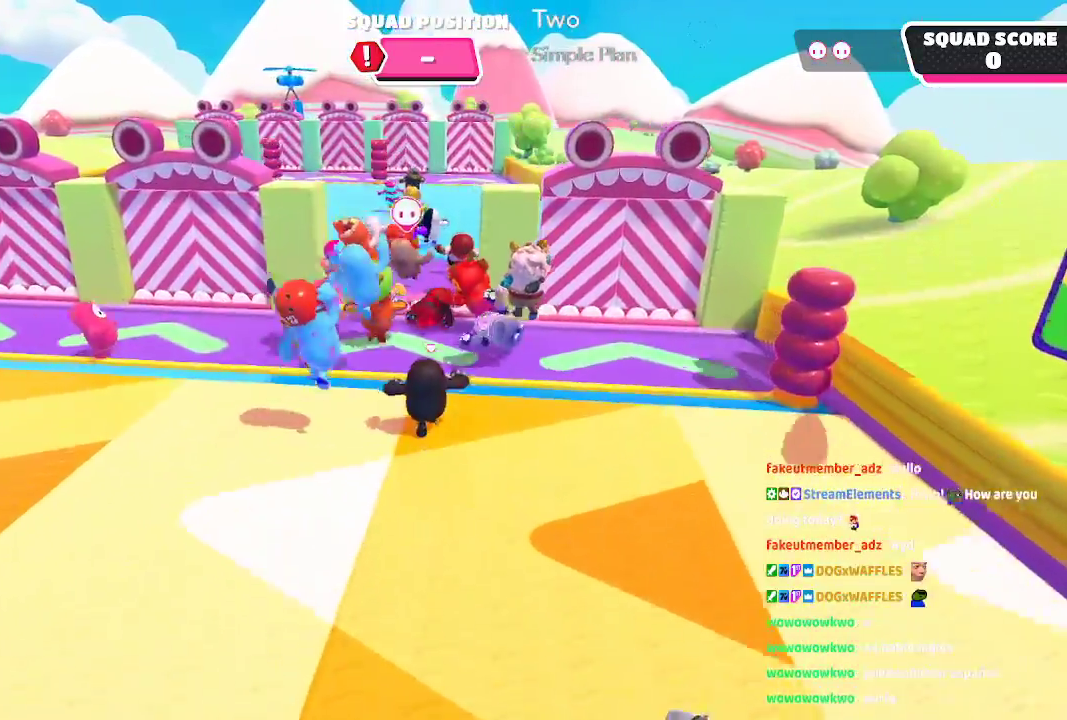
{"dt_ms": 500, "buttons": [], "left_stick": "up", "right_stick": "center", "button_events": []}
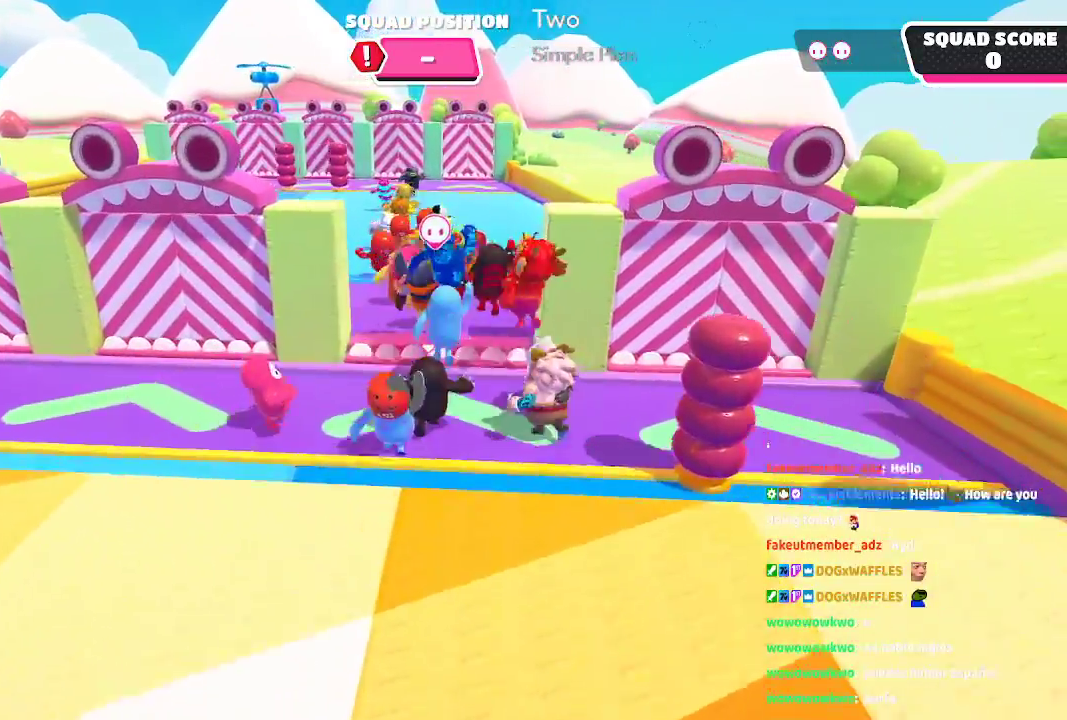
{"dt_ms": 500, "buttons": [], "left_stick": "up", "right_stick": "center", "button_events": [[267, "A", "down"], [450, "A", "up"]]}
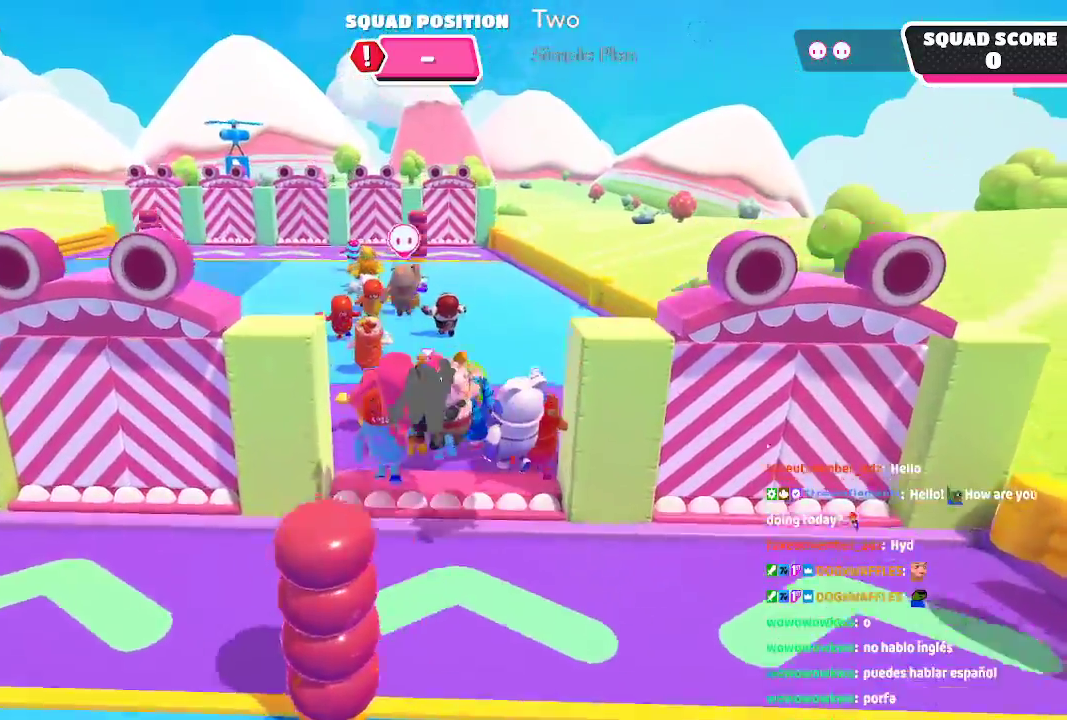
{"dt_ms": 500, "buttons": [], "left_stick": "up", "right_stick": "center", "button_events": []}
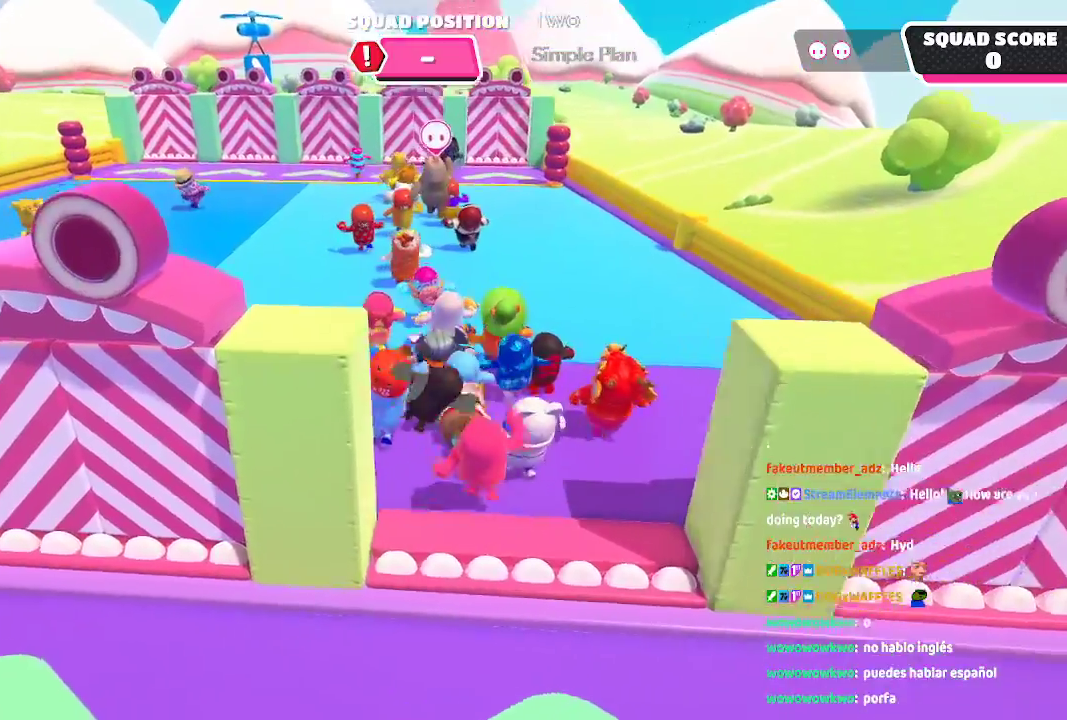
{"dt_ms": 500, "buttons": [], "left_stick": "up", "right_stick": "center", "button_events": []}
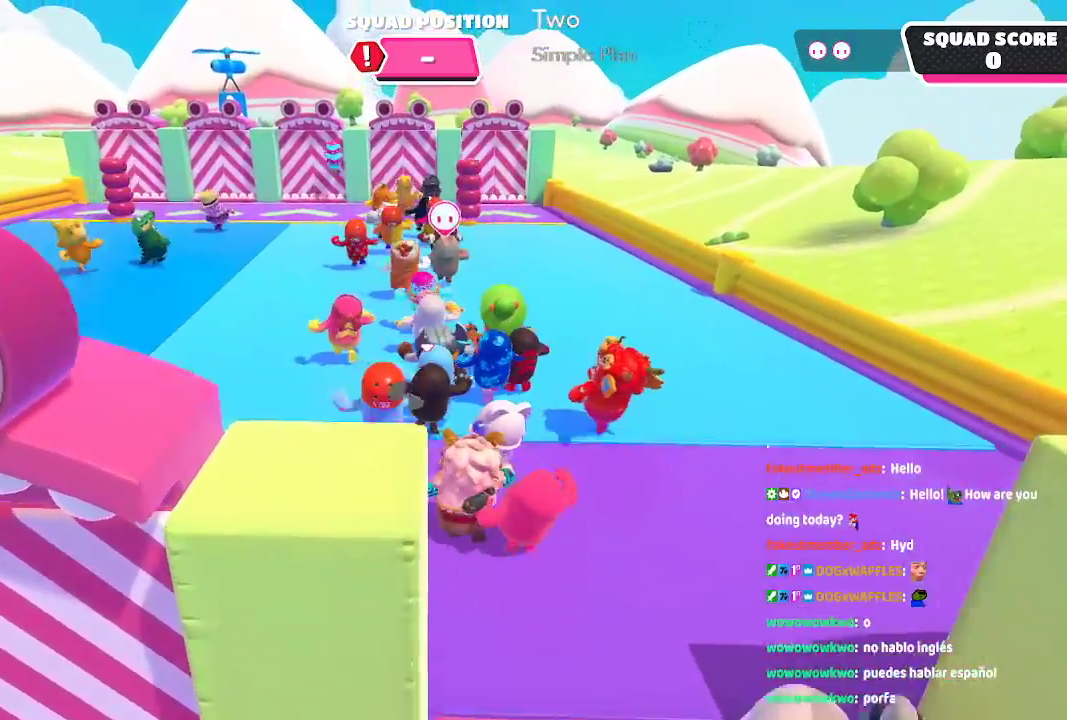
{"dt_ms": 500, "buttons": [], "left_stick": "up", "right_stick": "center", "button_events": []}
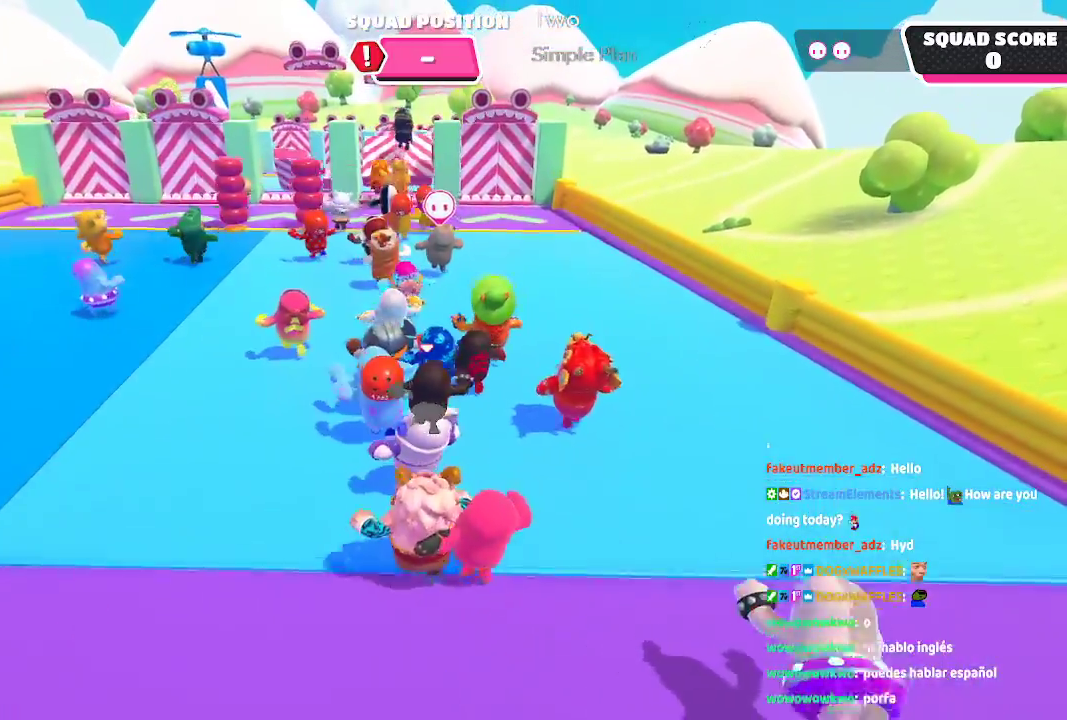
{"dt_ms": 500, "buttons": [], "left_stick": "up", "right_stick": "center", "button_events": []}
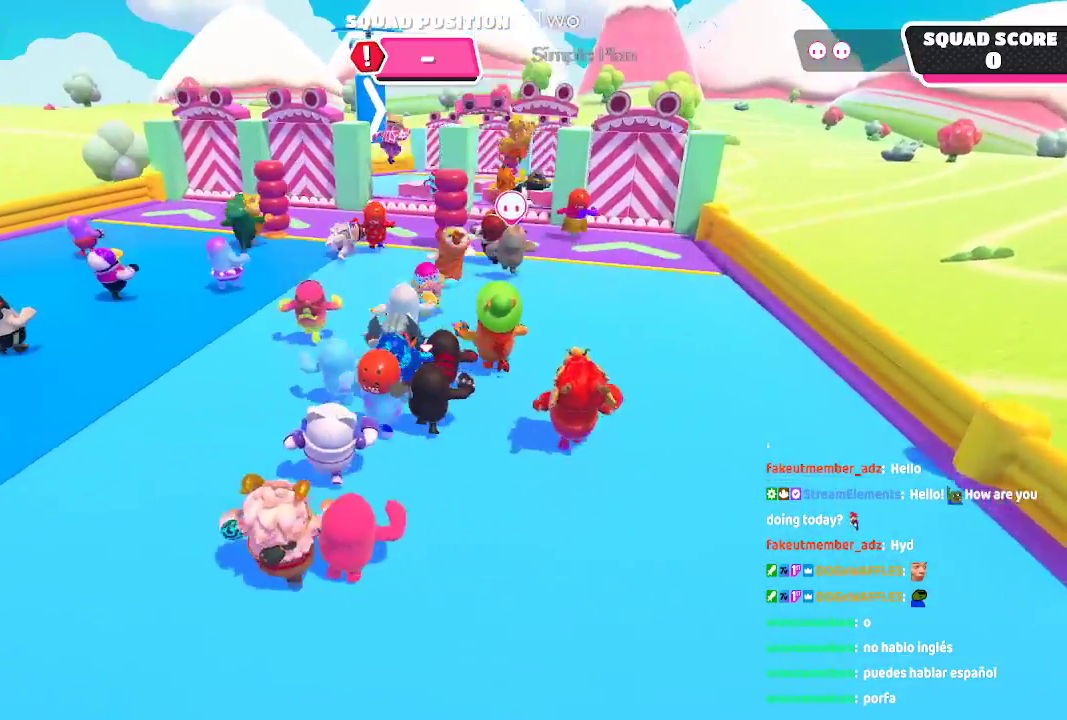
{"dt_ms": 500, "buttons": ["A"], "left_stick": "up", "right_stick": "center", "button_events": [[400, "A", "down"]]}
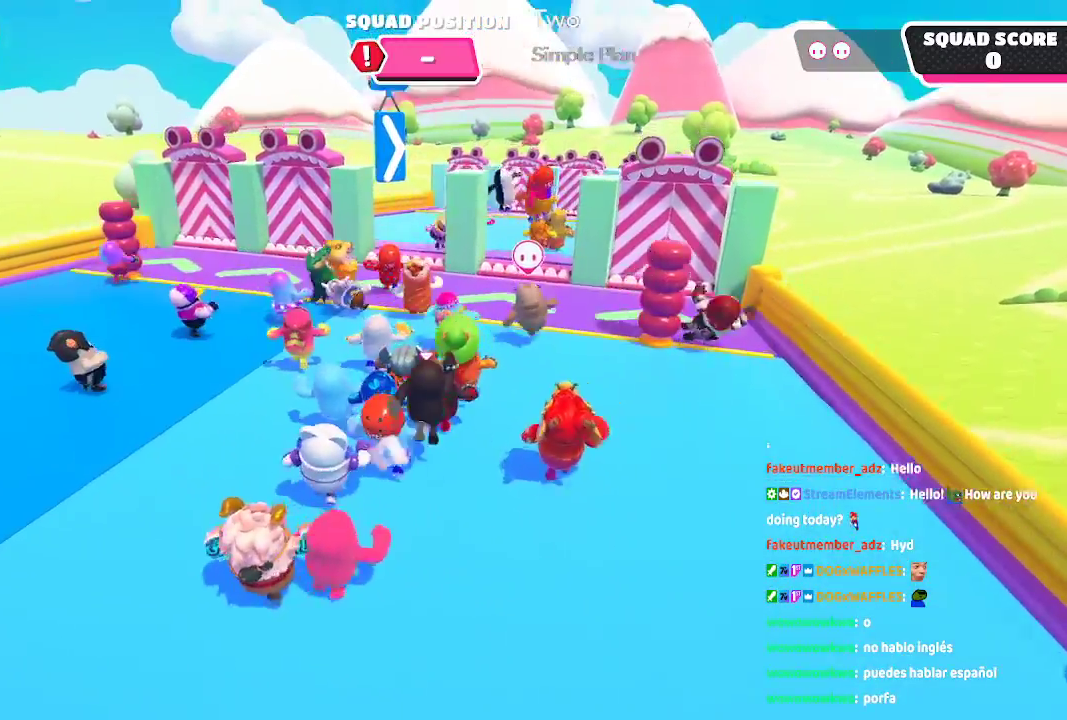
{"dt_ms": 500, "buttons": [], "left_stick": "up", "right_stick": "center", "button_events": [[50, "A", "up"]]}
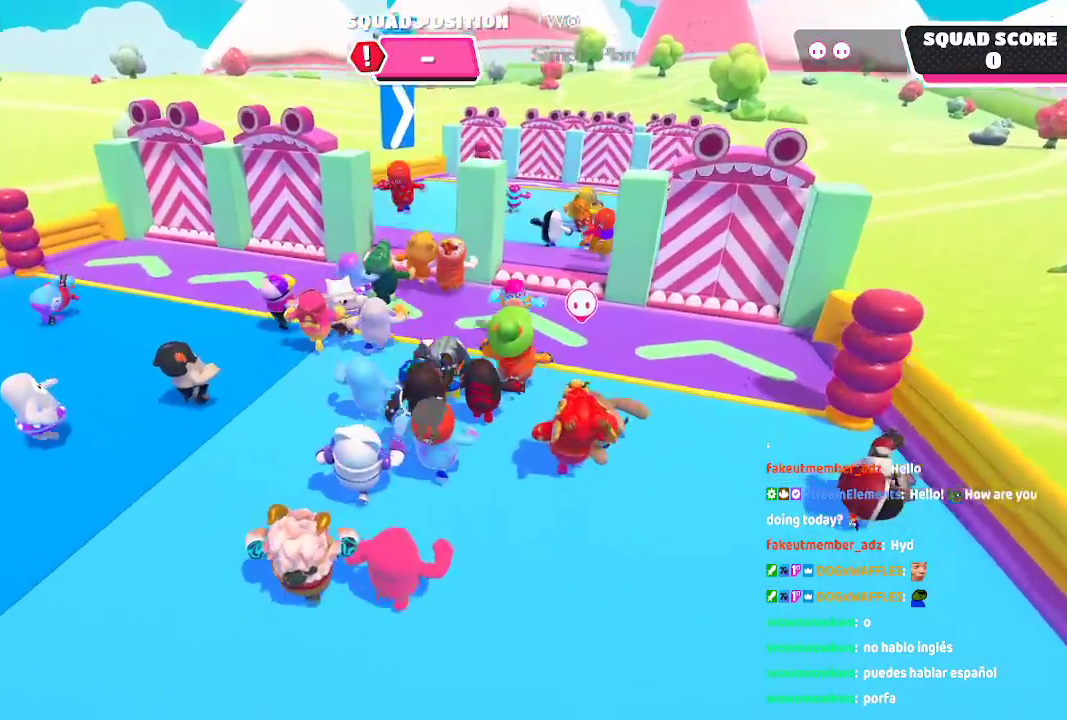
{"dt_ms": 500, "buttons": [], "left_stick": "up-right", "right_stick": "center", "button_events": []}
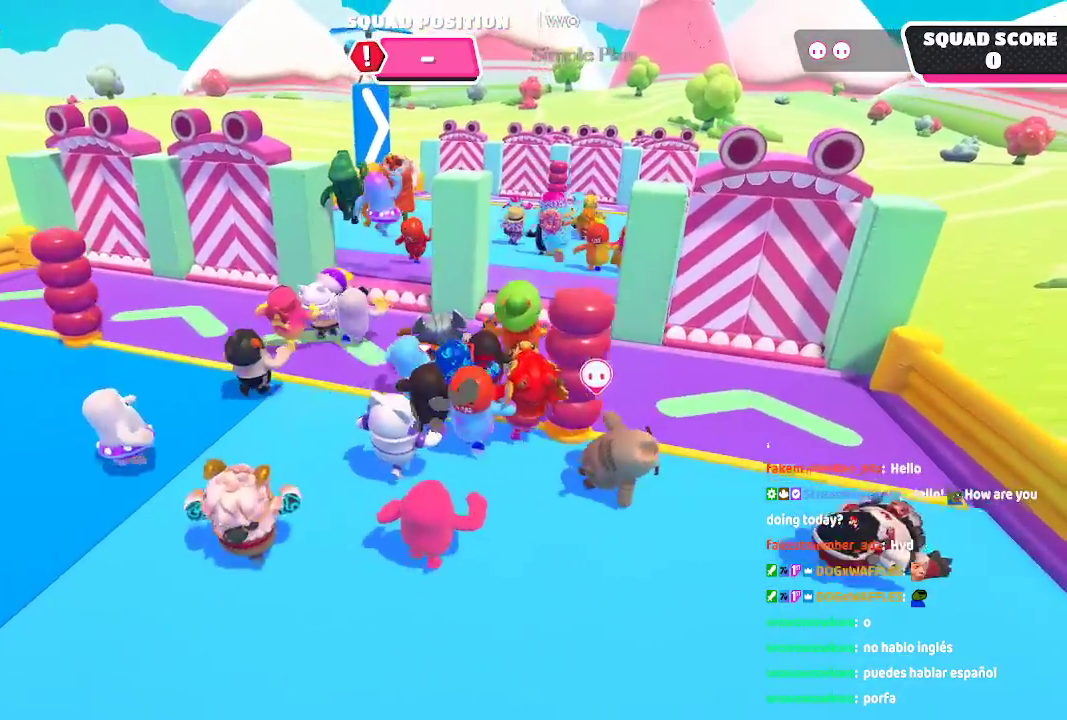
{"dt_ms": 1000, "buttons": [], "left_stick": "up", "right_stick": "center"}
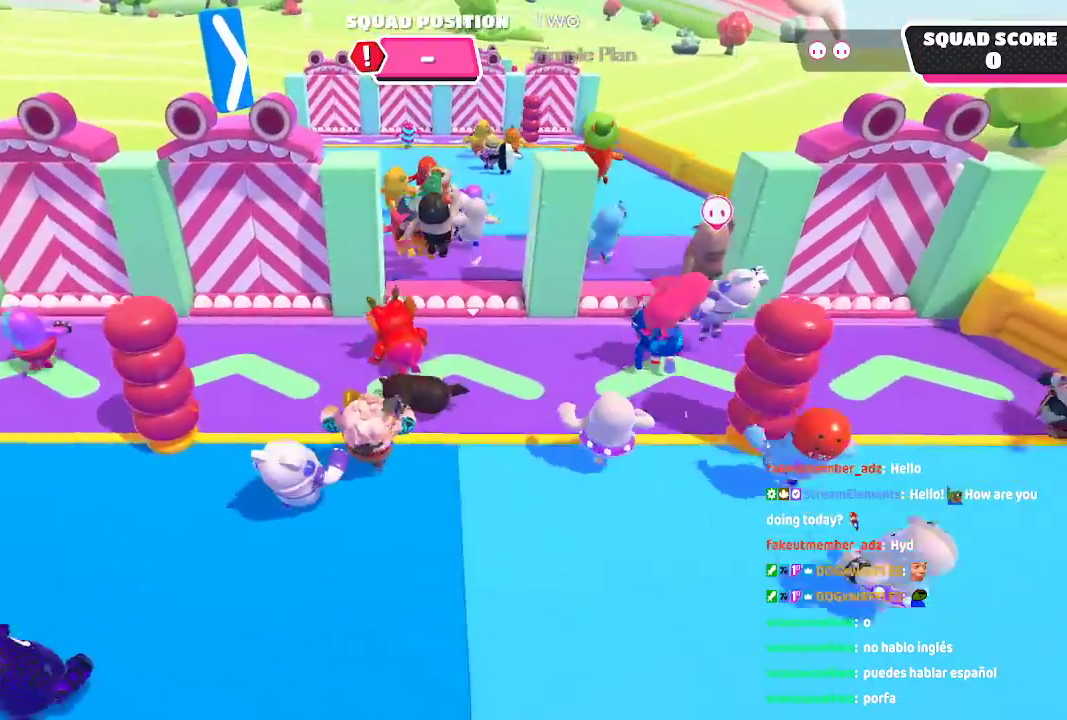
{"dt_ms": 500, "buttons": [], "left_stick": "up", "right_stick": "center", "button_events": []}
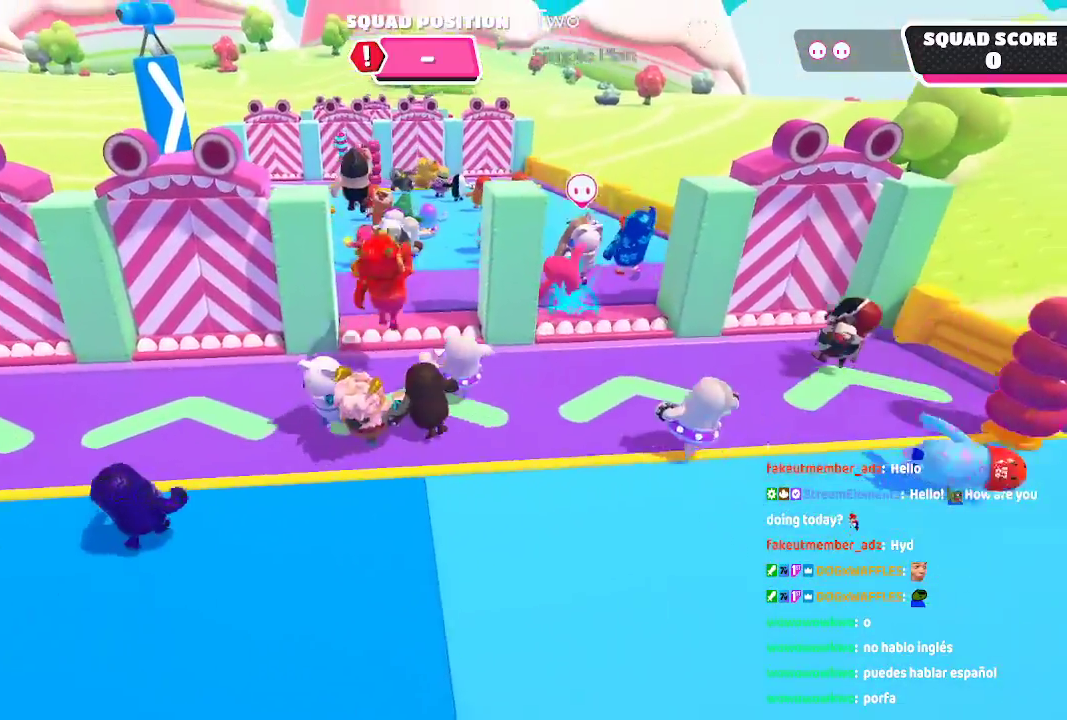
{"dt_ms": 500, "buttons": ["A"], "left_stick": "up", "right_stick": "center"}
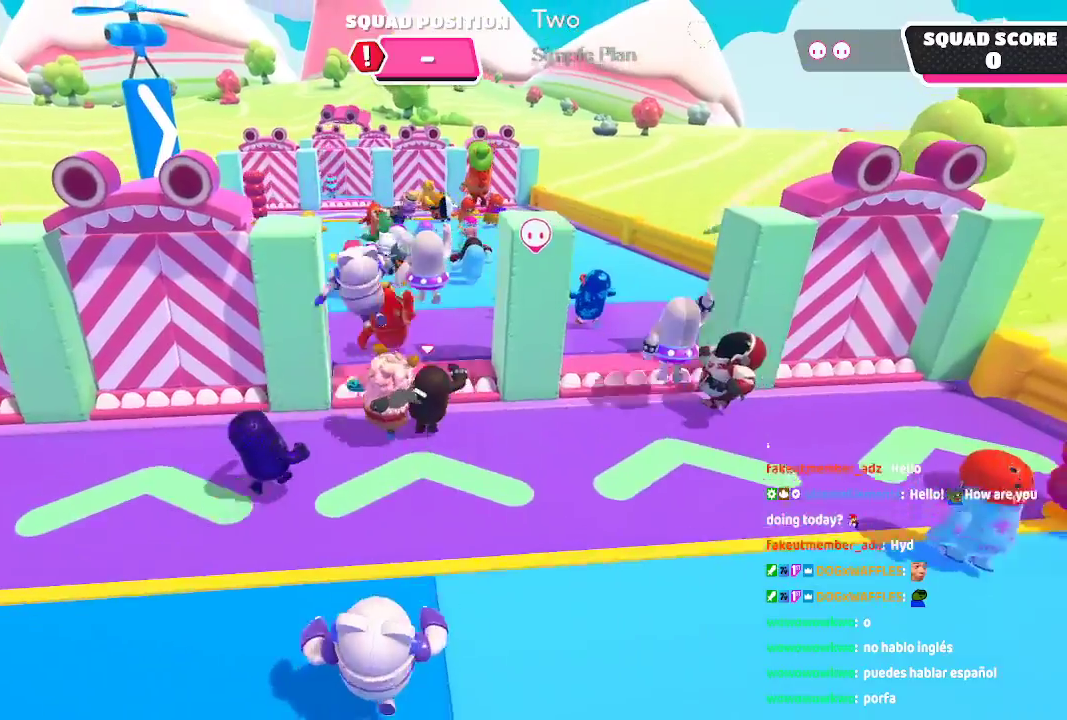
{"dt_ms": 500, "buttons": [], "left_stick": "up", "right_stick": "center", "button_events": [[183, "A", "up"]]}
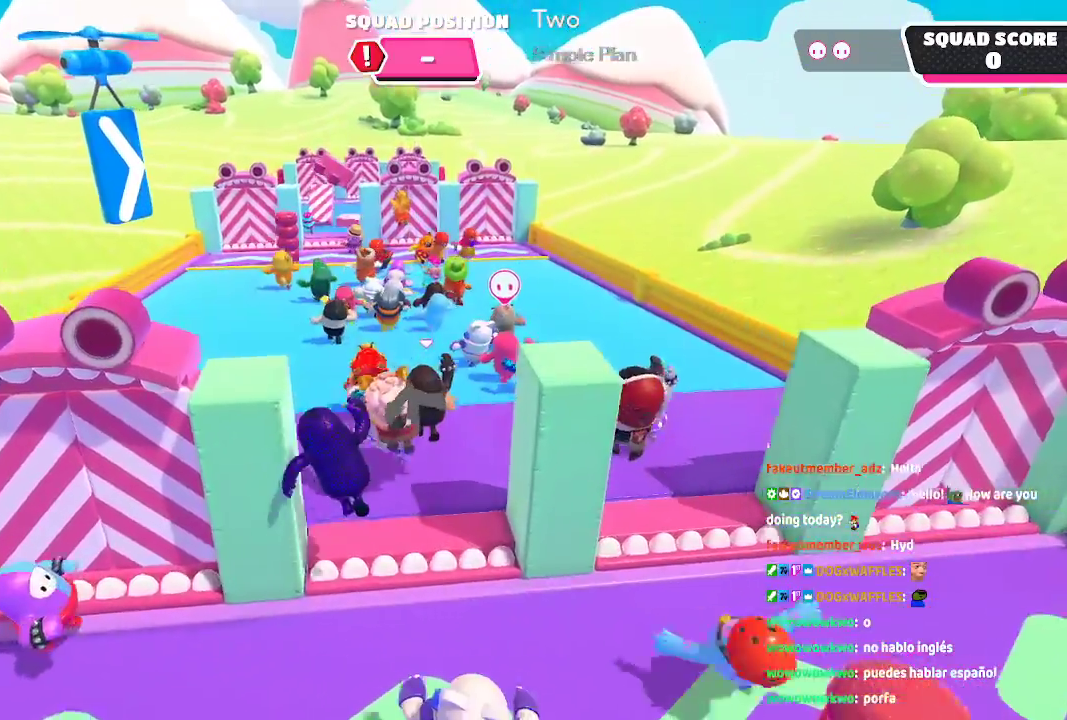
{"dt_ms": 500, "buttons": [], "left_stick": "up", "right_stick": "down-left", "button_events": []}
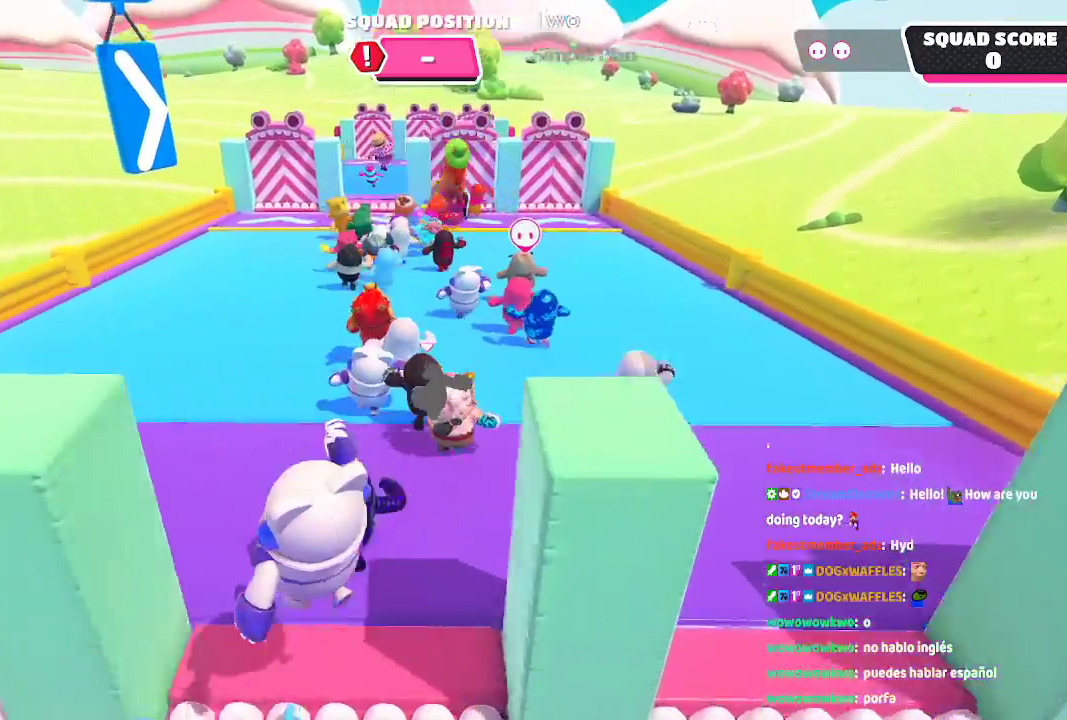
{"dt_ms": 1000, "buttons": [], "left_stick": "up", "right_stick": "center", "button_events": []}
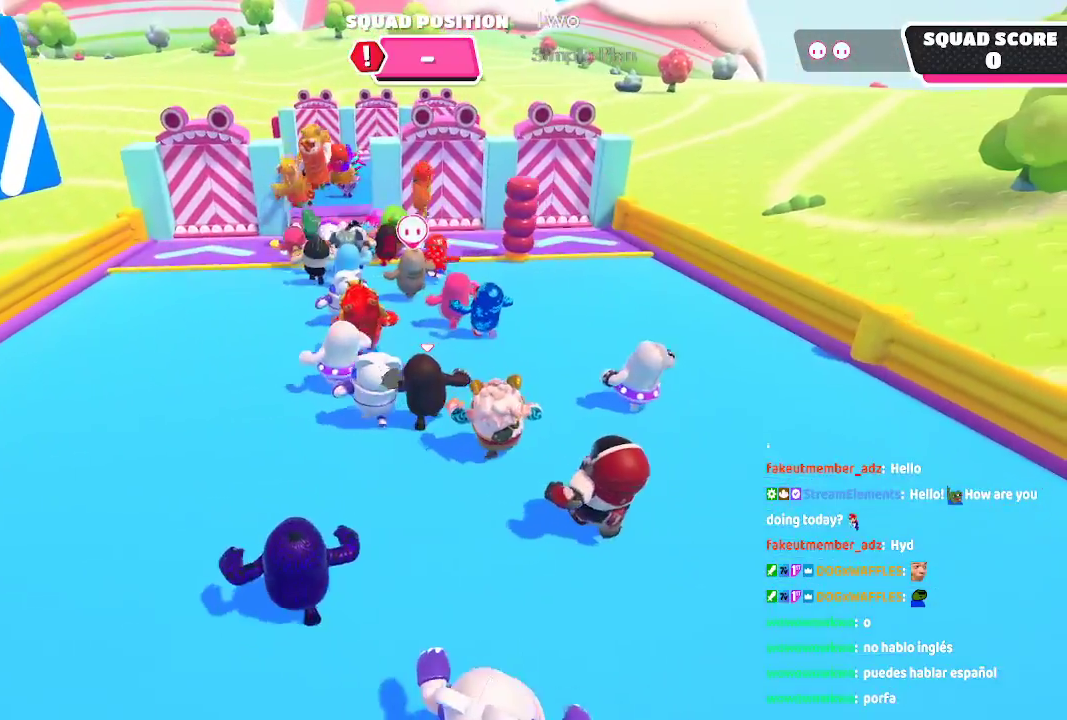
{"dt_ms": 500, "buttons": [], "left_stick": "up", "right_stick": "center", "button_events": []}
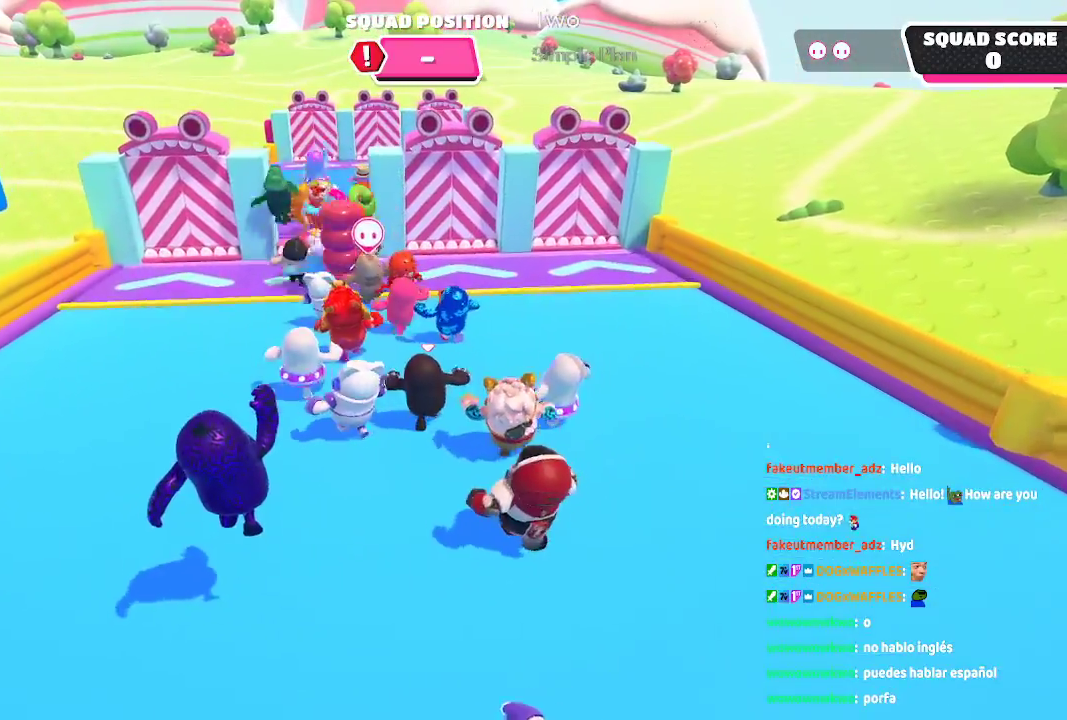
{"dt_ms": 500, "buttons": [], "left_stick": "up", "right_stick": "center", "button_events": []}
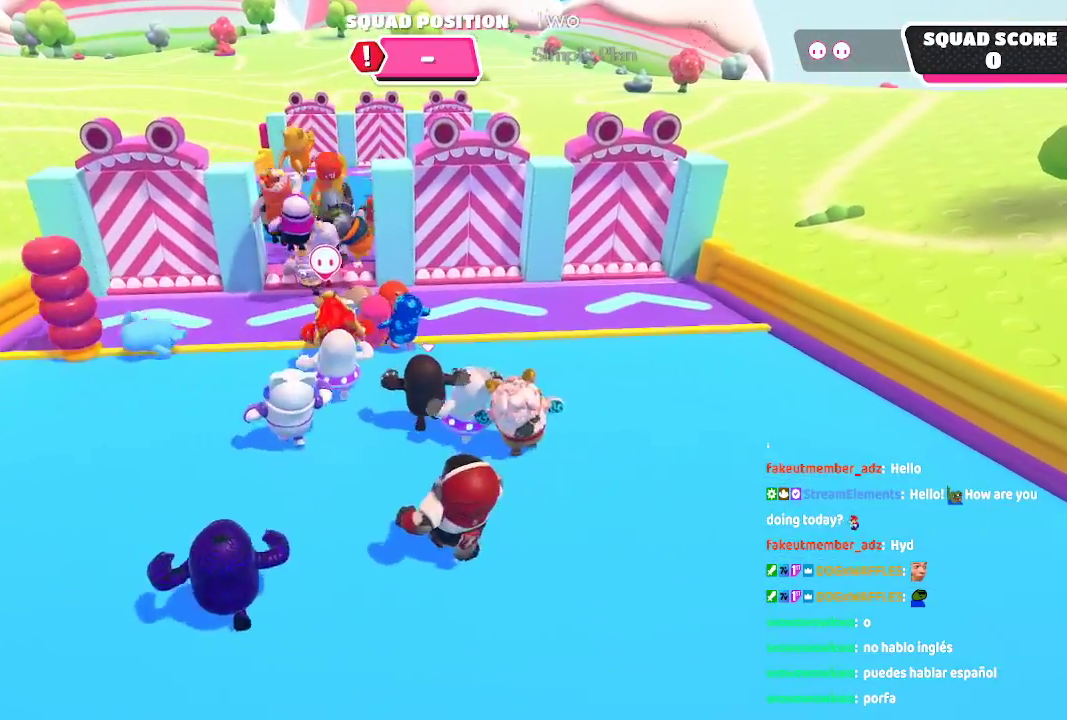
{"dt_ms": 500, "buttons": [], "left_stick": "up", "right_stick": "center", "button_events": []}
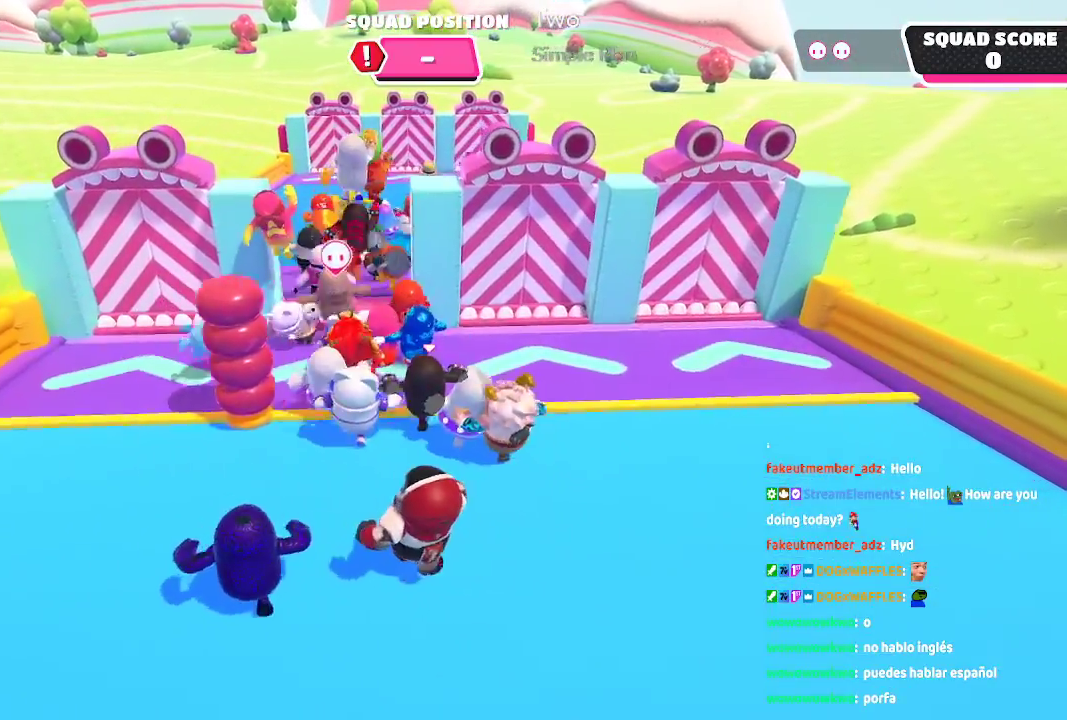
{"dt_ms": 500, "buttons": [], "left_stick": "up-left", "right_stick": "center", "button_events": []}